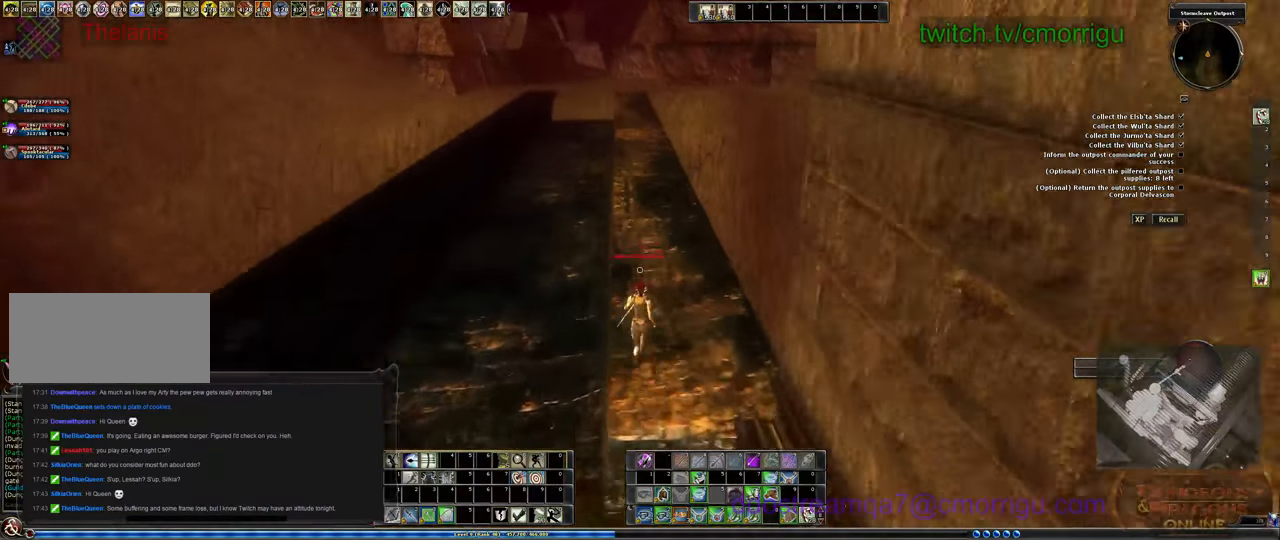
Gameplay with keyboard; each line is a JSON object with the keys held at the frame after it. "events" lists presses ("down") and releases ("up") of ".", "/", "0", "1", "2", "3", "4", "5", "6", "7", "8", "9", "a", "b", "backslash", "backspace", "c", "caps_lock", "comma", "ctrl_l", "ctrl_r", "d", "e", "equals", "escape", "f", "f1", "f10", "f11", "f12", "f2", "f3", "f4", "f5", "f6", "f7", "f8", "f9", "g", "h", "i", "j", "k", "l", "lbracket", "m", "minus", "n", "o", "p", "q", "quote", "r", "rbracket", "return", "s", "semicolon", "shift_l", "shift_r", "space", "t", "tab", "tilde", "u", "v", "w", "x", "y" and "z" between this image and that frame as [ms after this image, input, new state], when the widget could be followed in between. No other keys are recorded. Mouse input is not recorded.
{"keys": ["w"], "events": []}
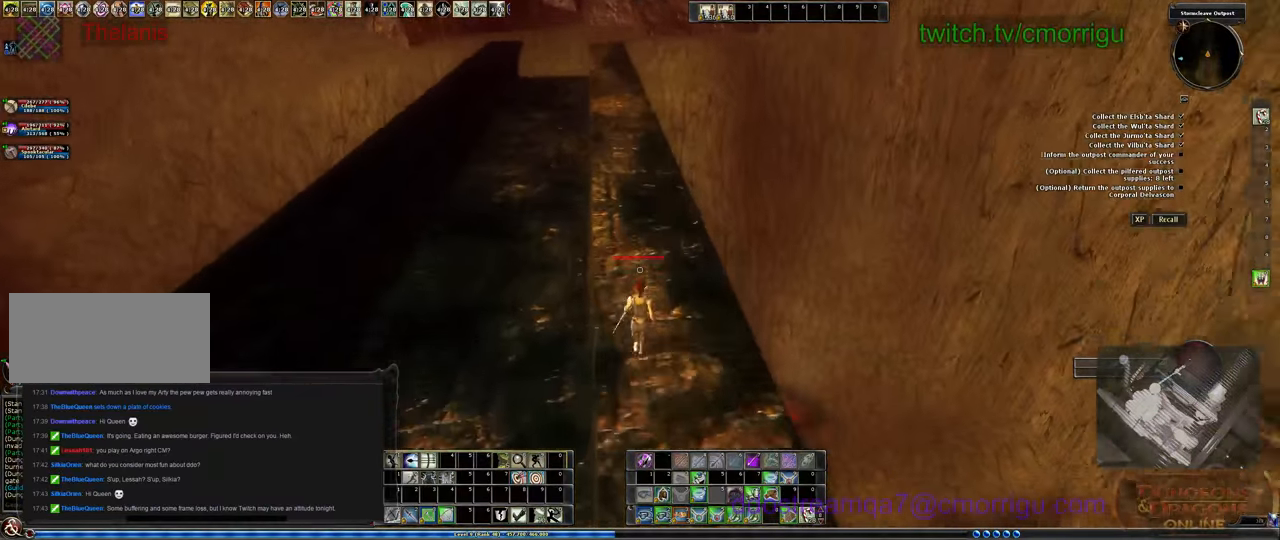
{"keys": ["w"], "events": []}
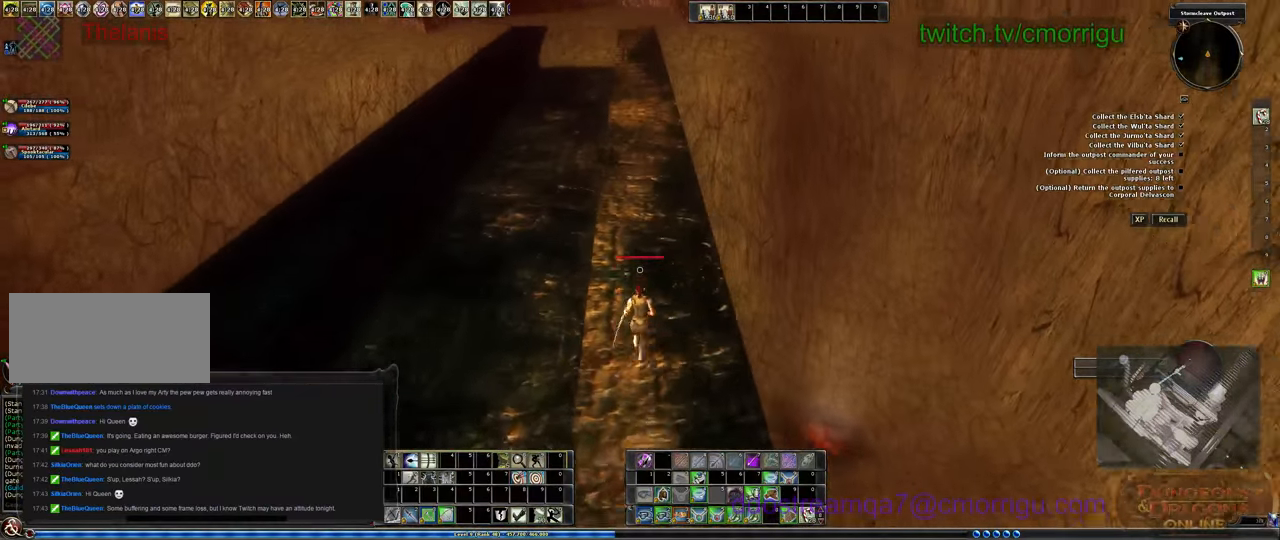
{"keys": ["w"], "events": []}
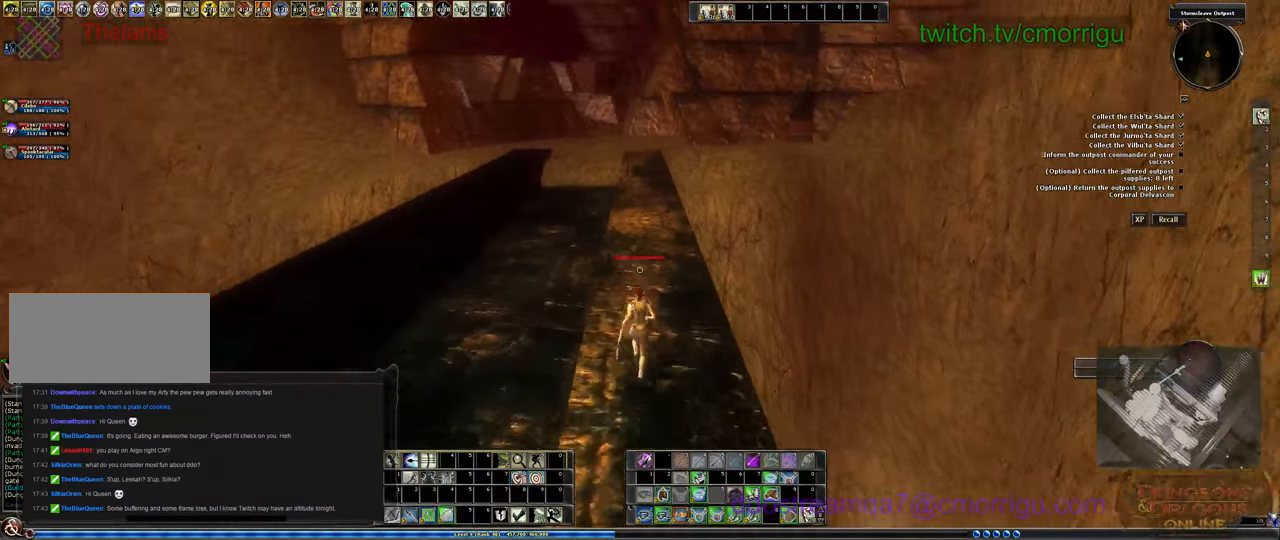
{"keys": ["w"], "events": []}
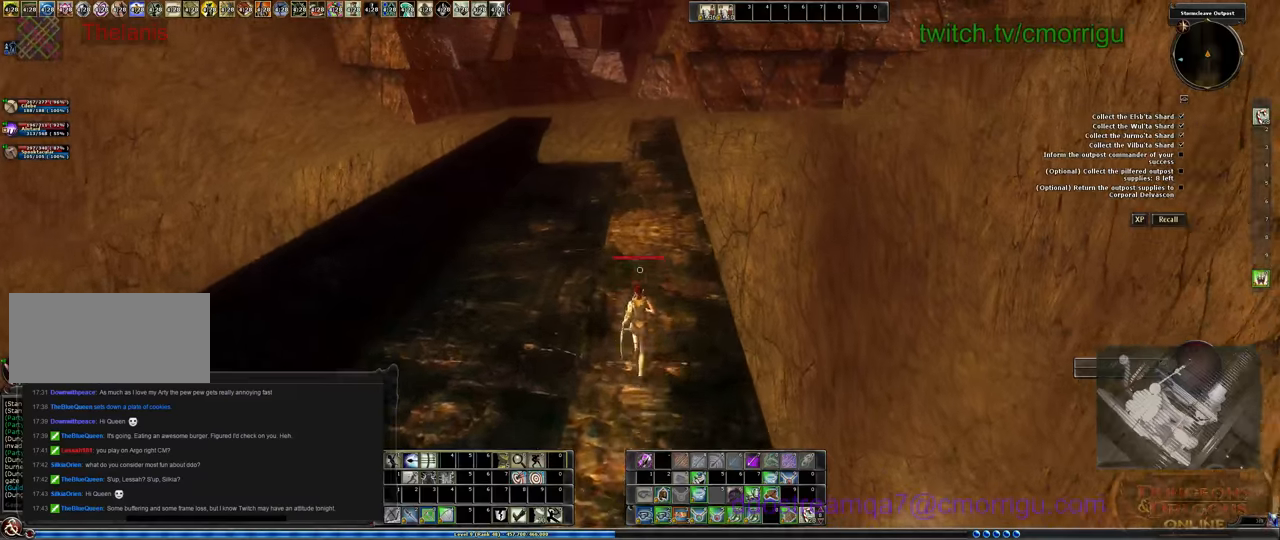
{"keys": ["w"], "events": []}
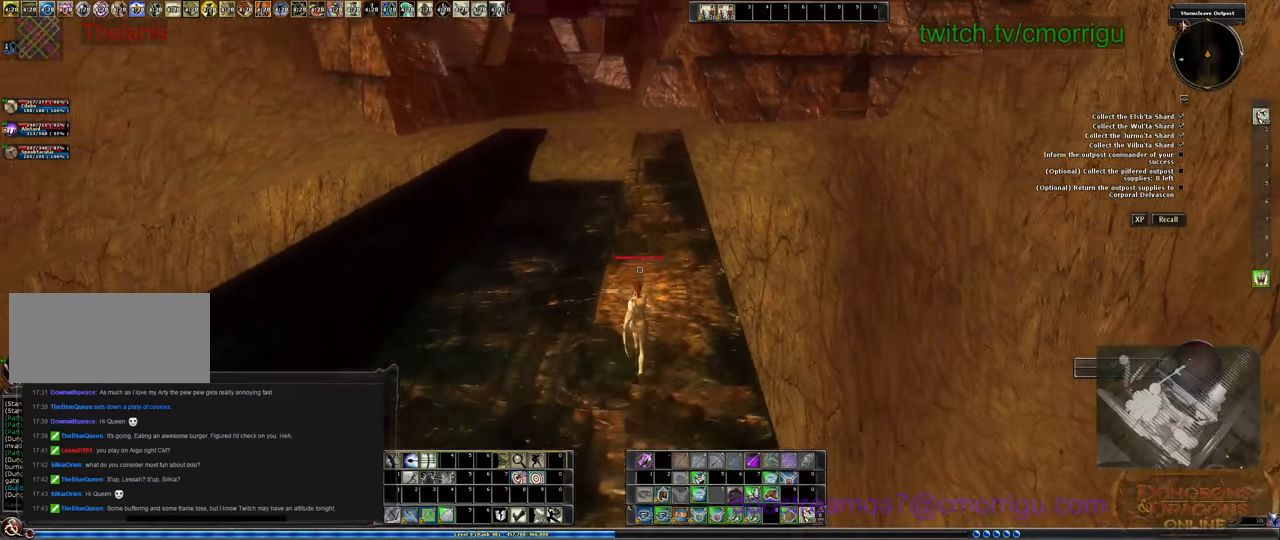
{"keys": ["w"], "events": []}
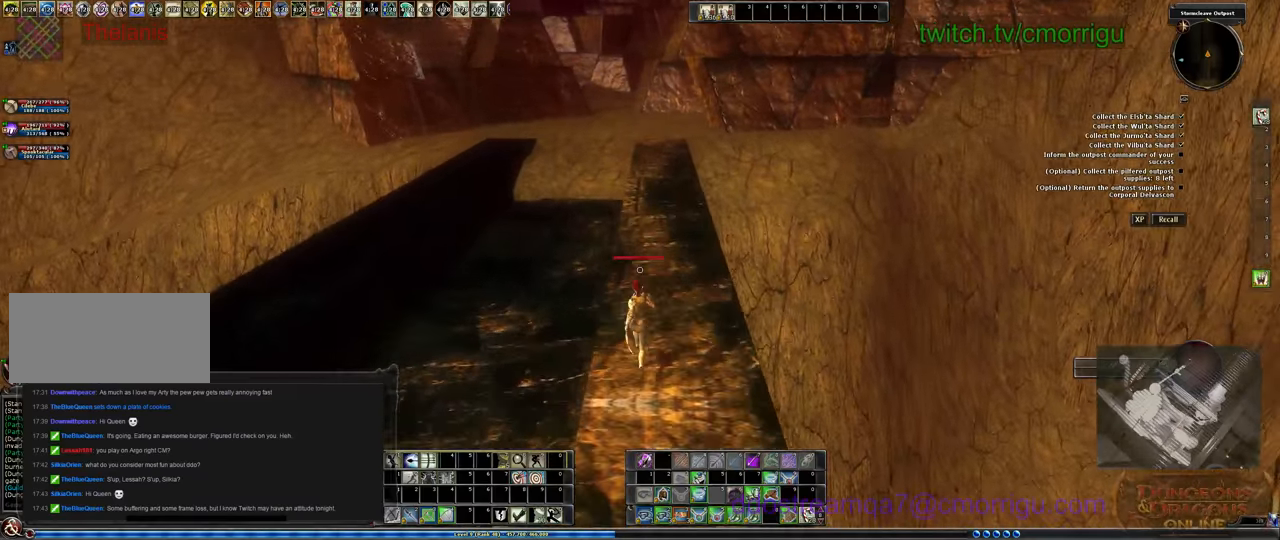
{"keys": ["w"], "events": []}
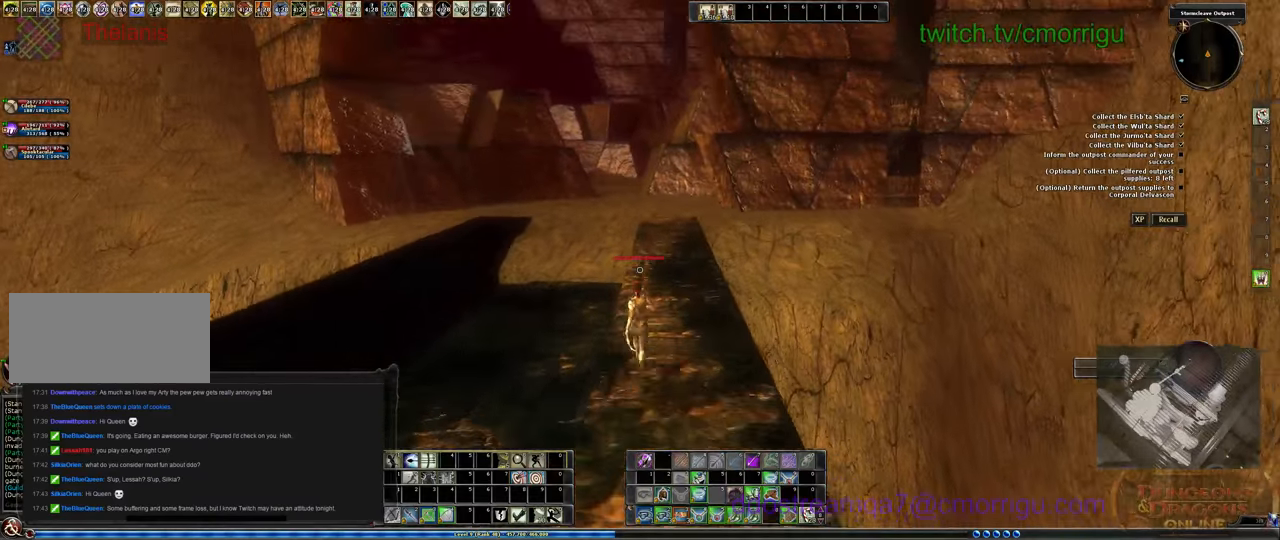
{"keys": ["w"], "events": []}
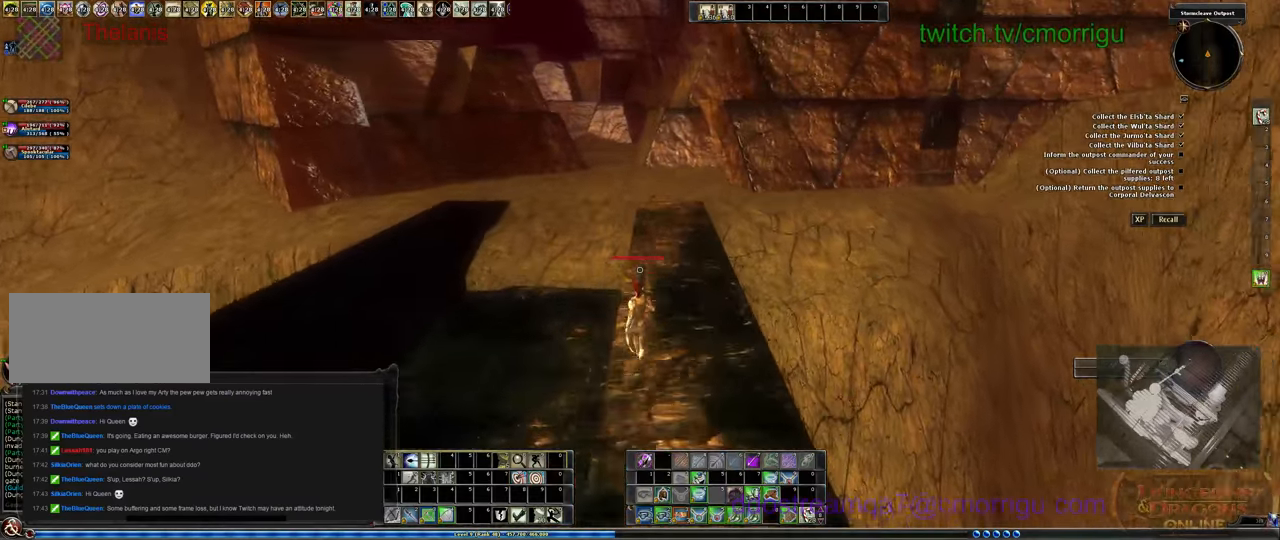
{"keys": ["w"], "events": []}
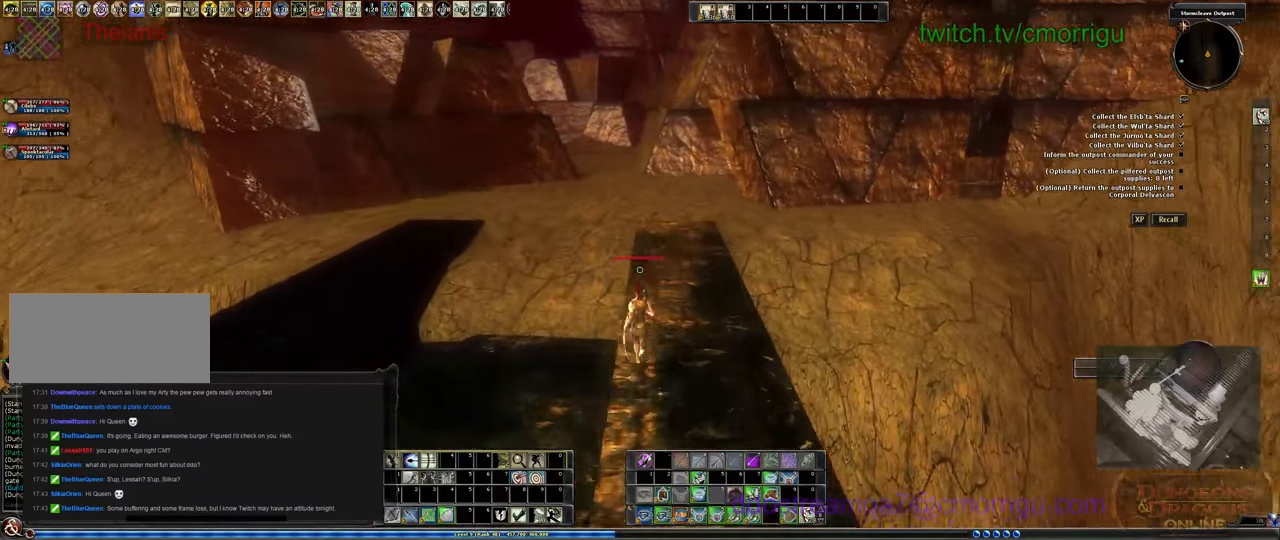
{"keys": ["w"], "events": []}
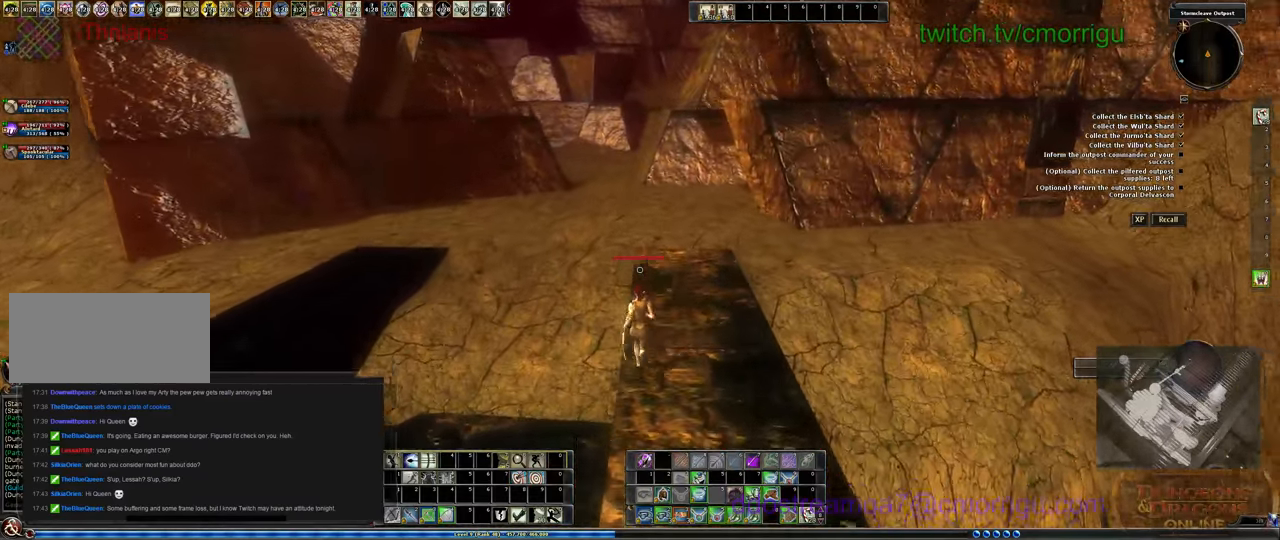
{"keys": ["w"], "events": []}
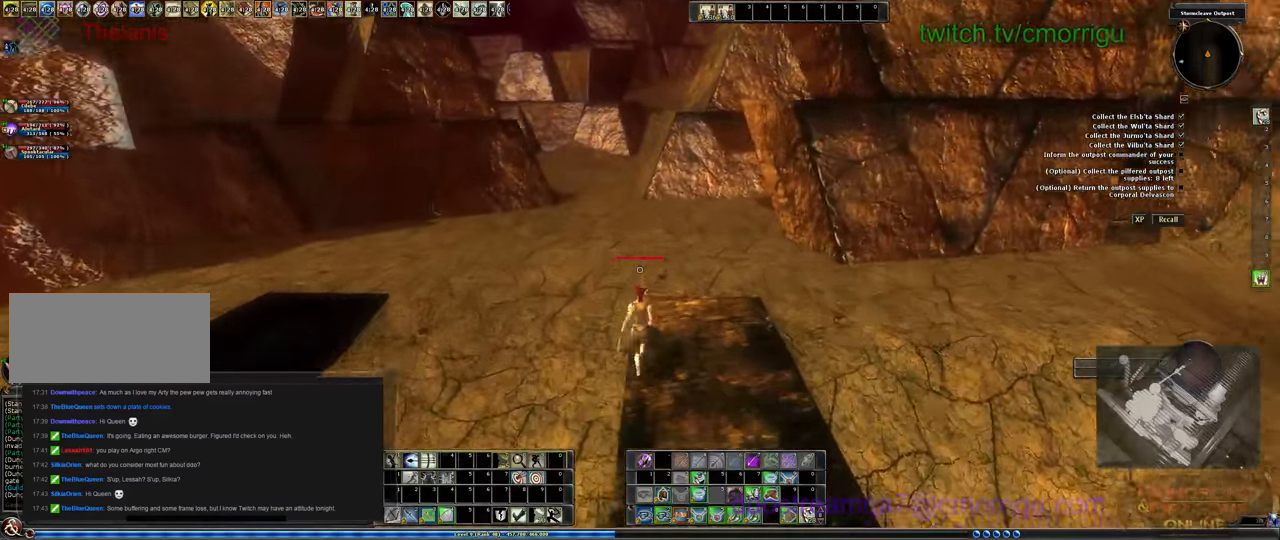
{"keys": ["w"], "events": []}
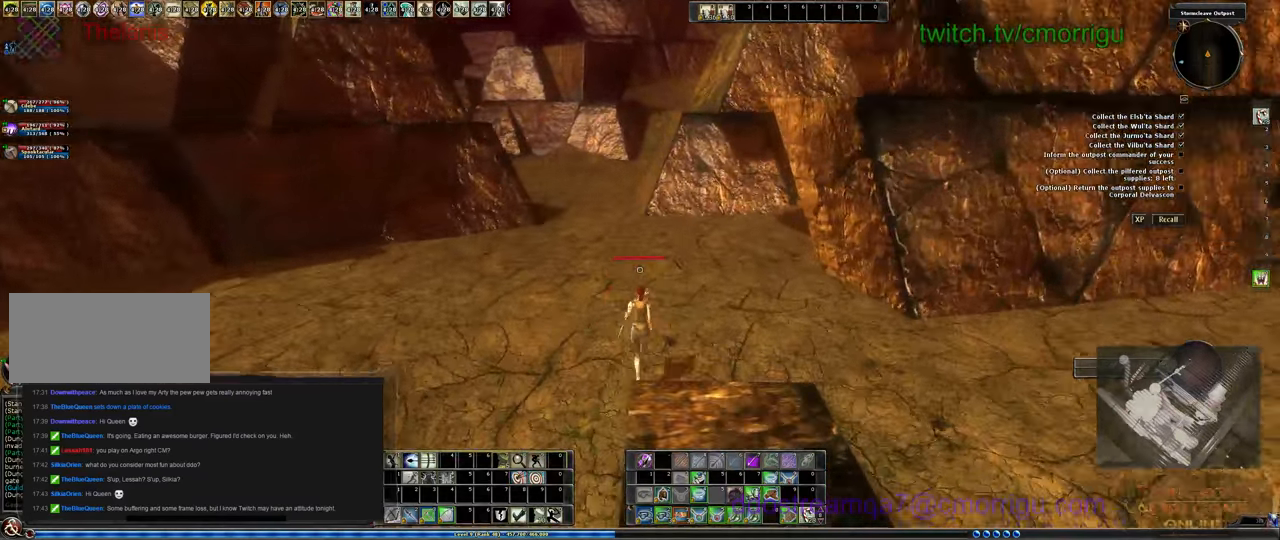
{"keys": ["w"], "events": []}
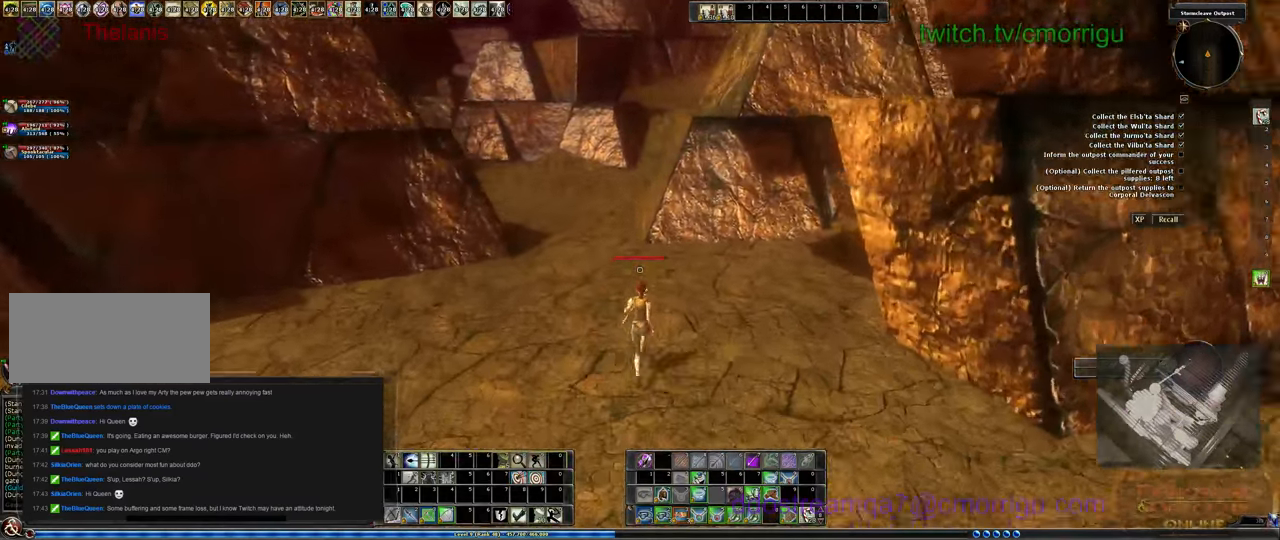
{"keys": ["w"], "events": []}
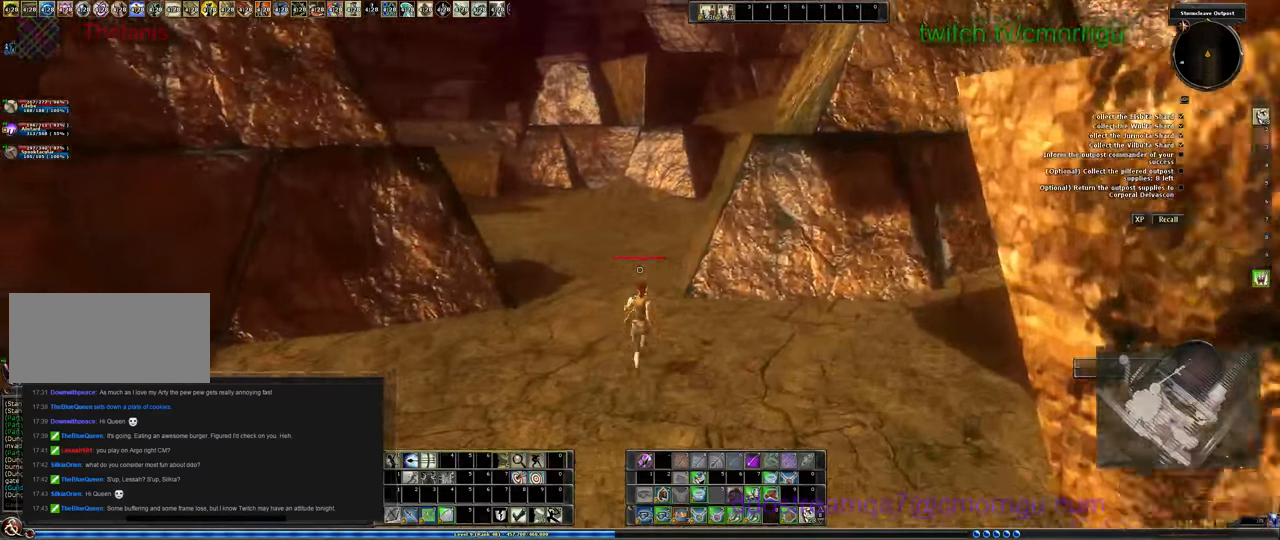
{"keys": ["w"], "events": []}
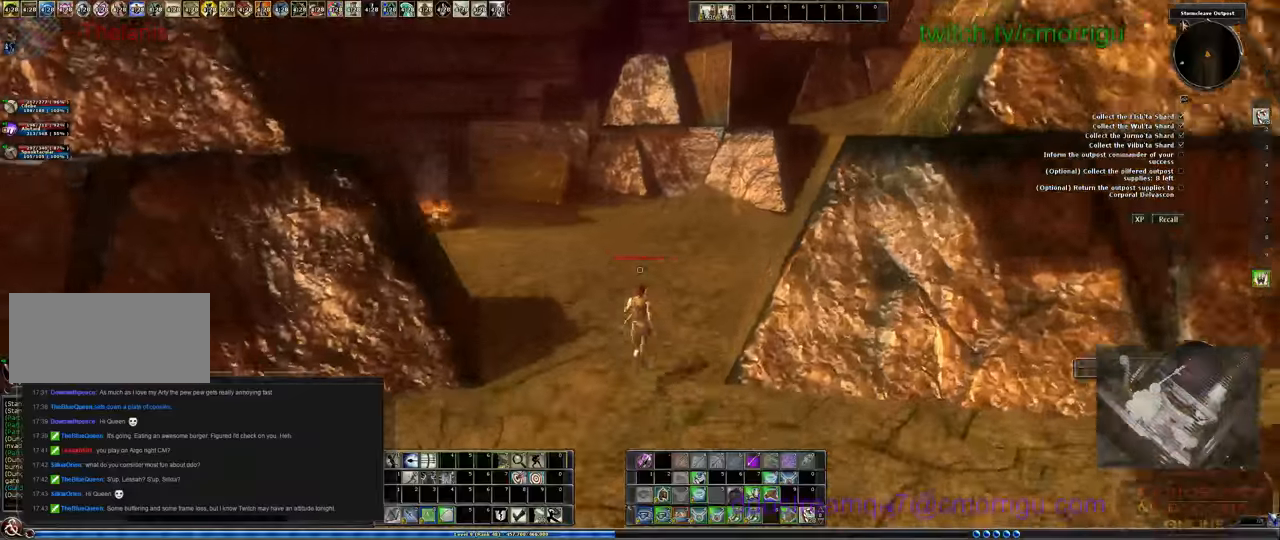
{"keys": ["w"], "events": []}
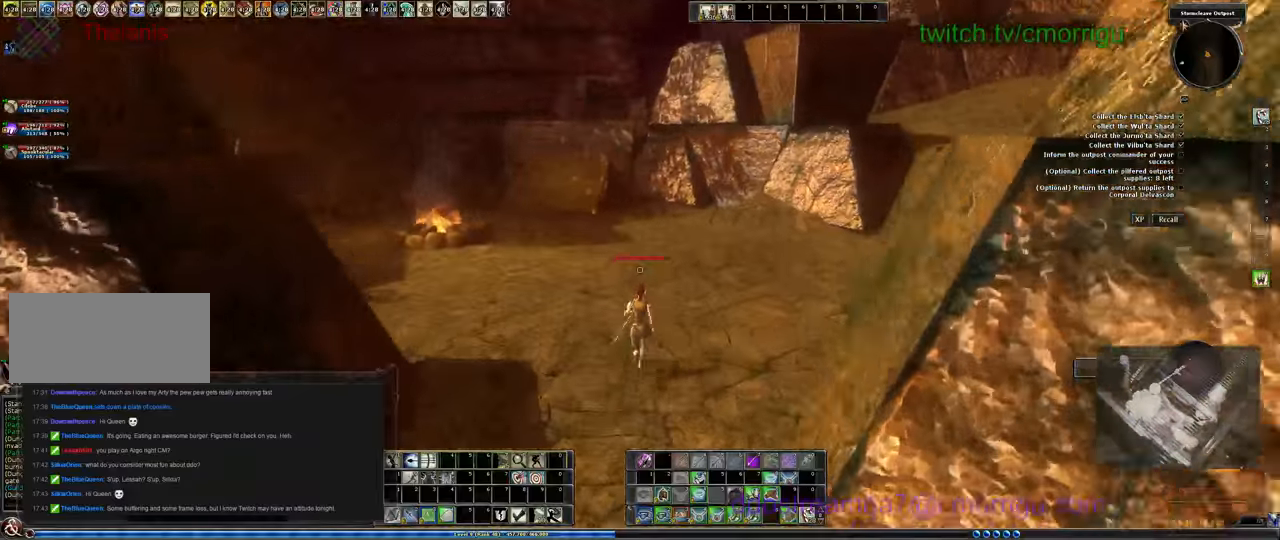
{"keys": ["w"], "events": []}
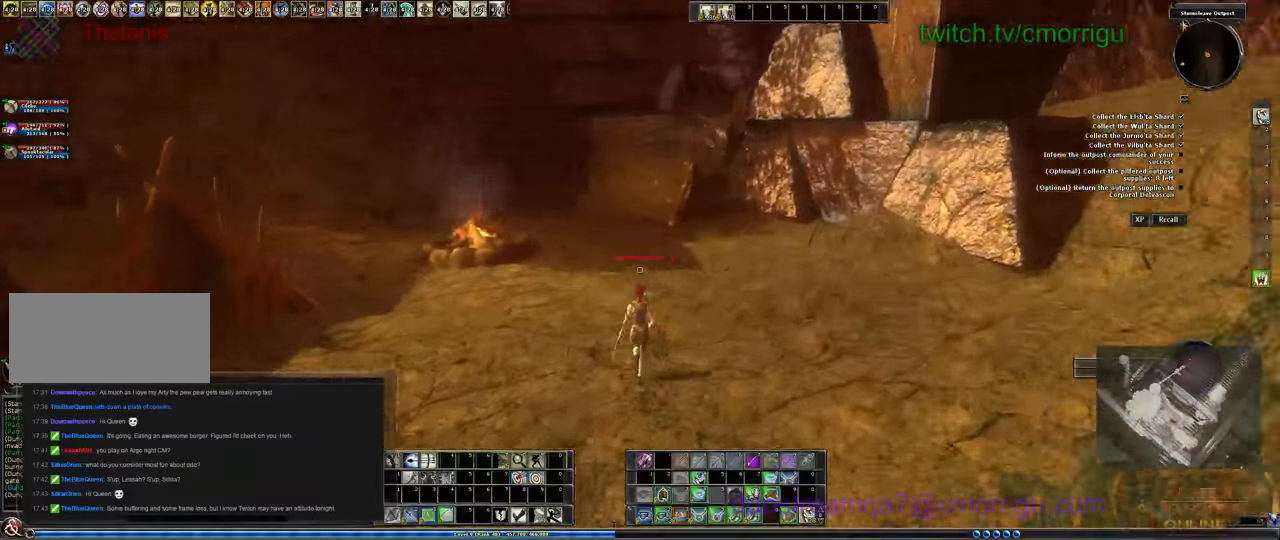
{"keys": ["w"], "events": []}
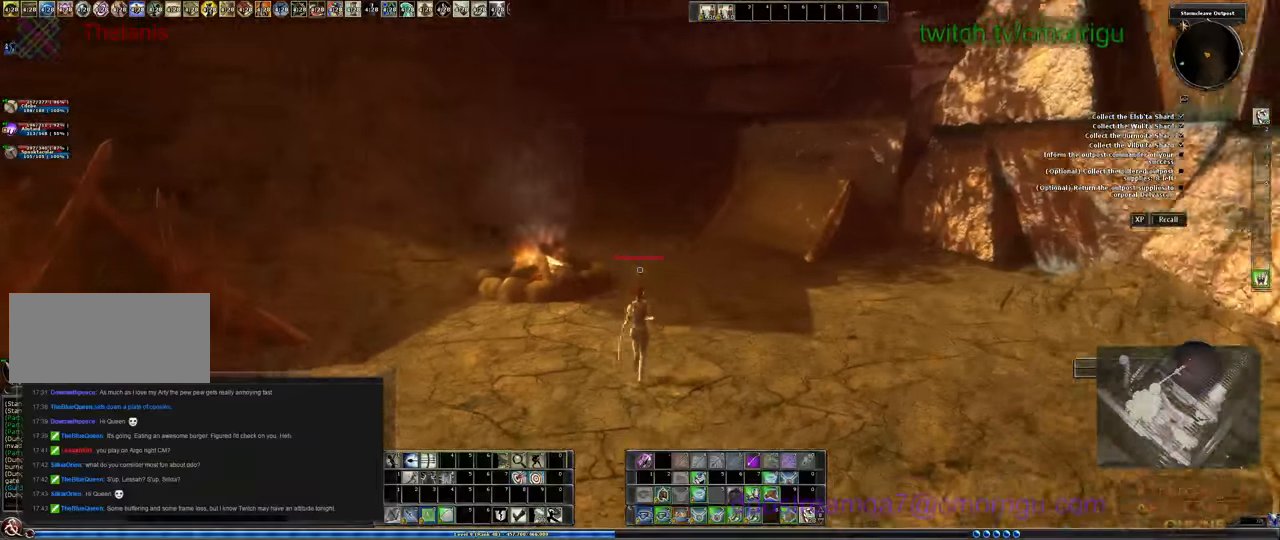
{"keys": ["a"], "events": [[166, "w", "up"], [500, "a", "down"]]}
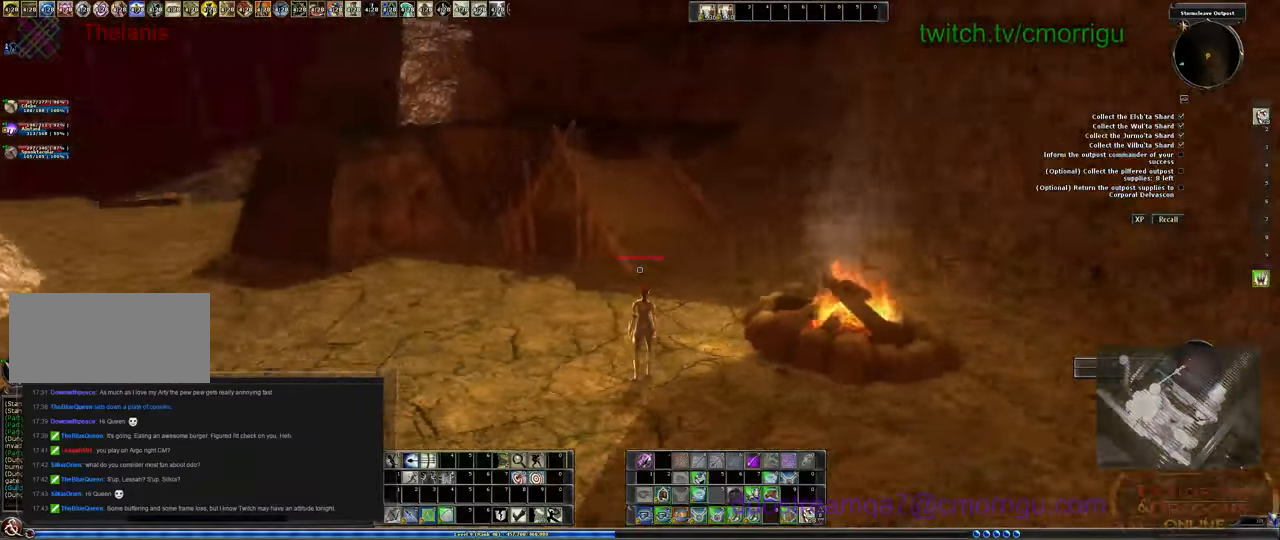
{"keys": ["a", "w"], "events": [[166, "w", "down"]]}
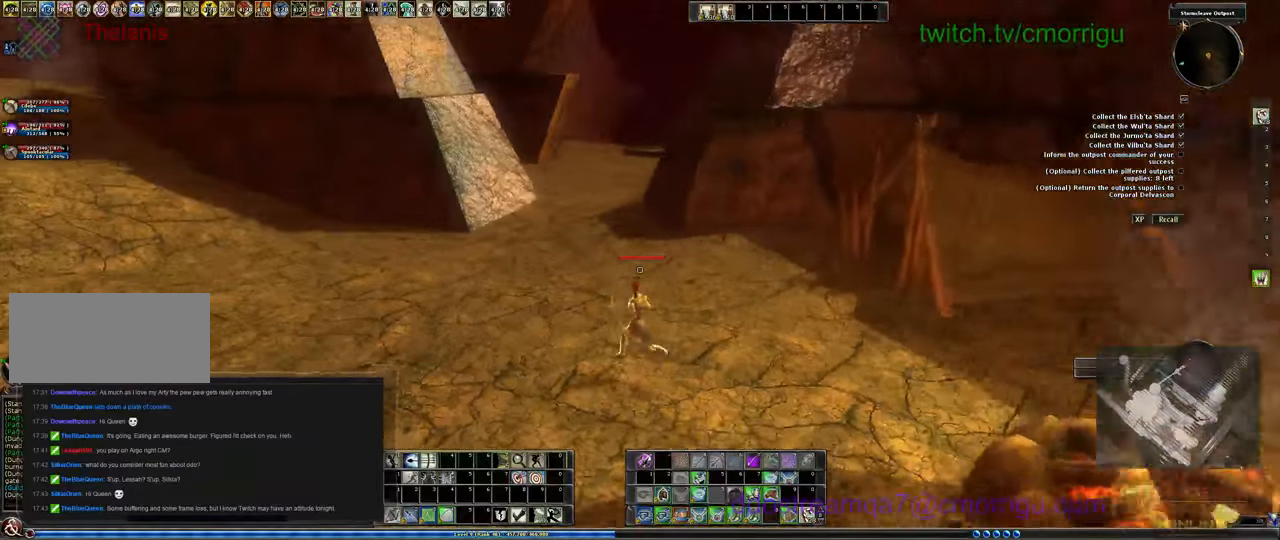
{"keys": ["w"], "events": [[500, "a", "up"]]}
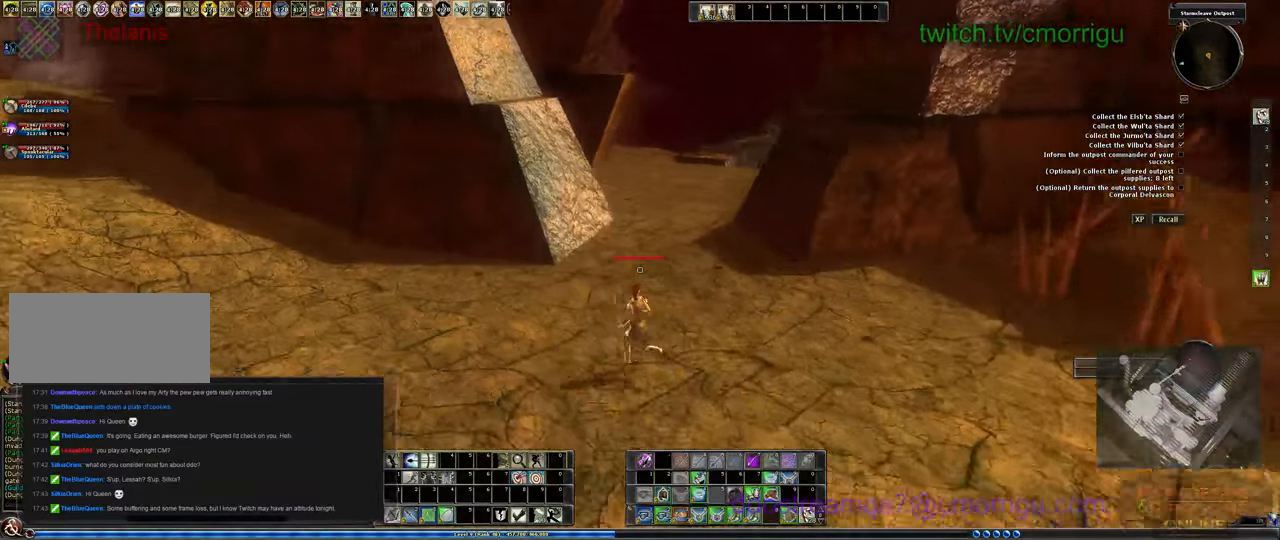
{"keys": ["w"], "events": []}
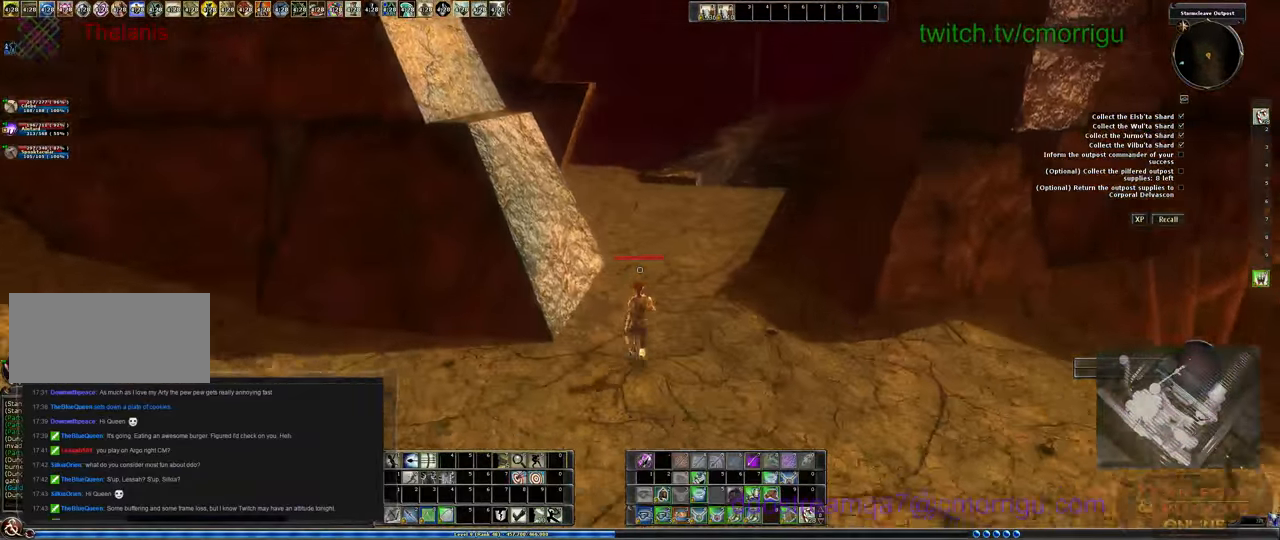
{"keys": ["w"], "events": []}
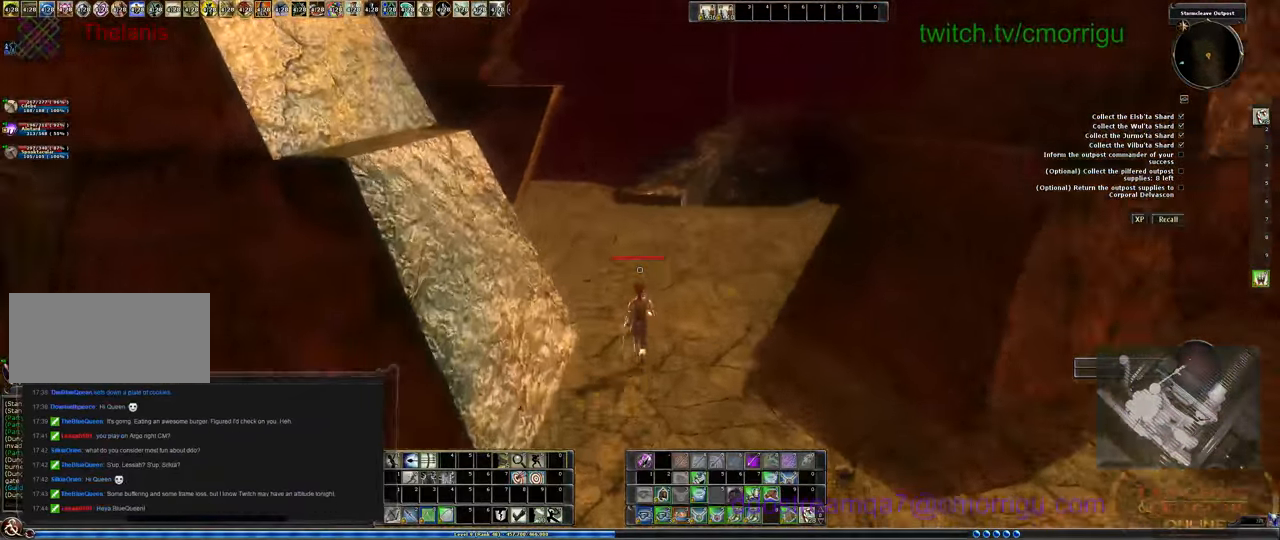
{"keys": ["w"], "events": []}
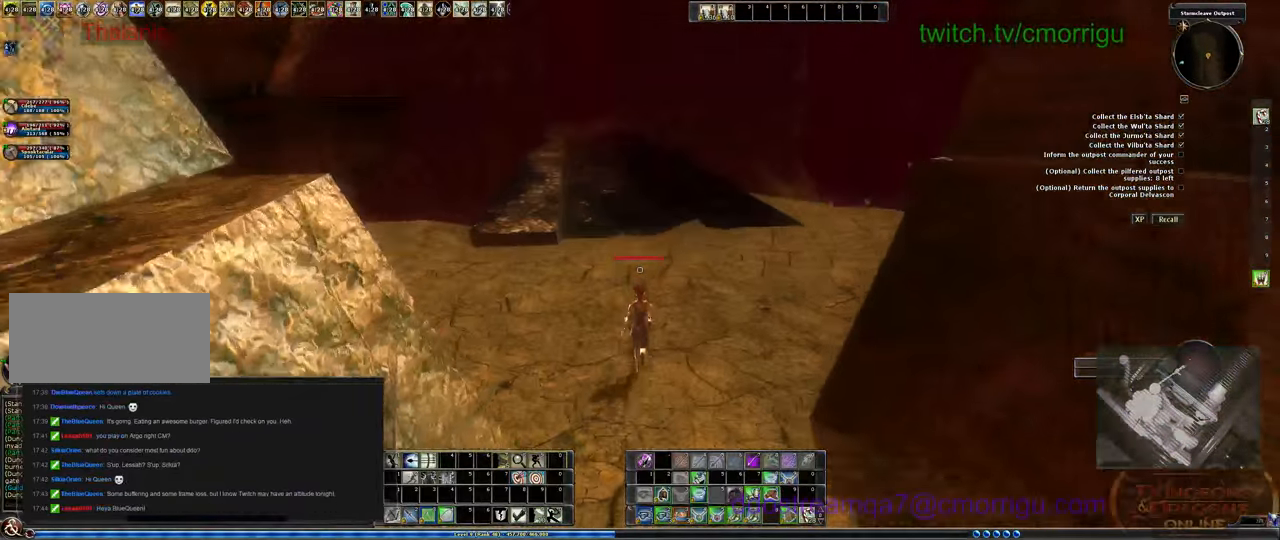
{"keys": ["w"], "events": []}
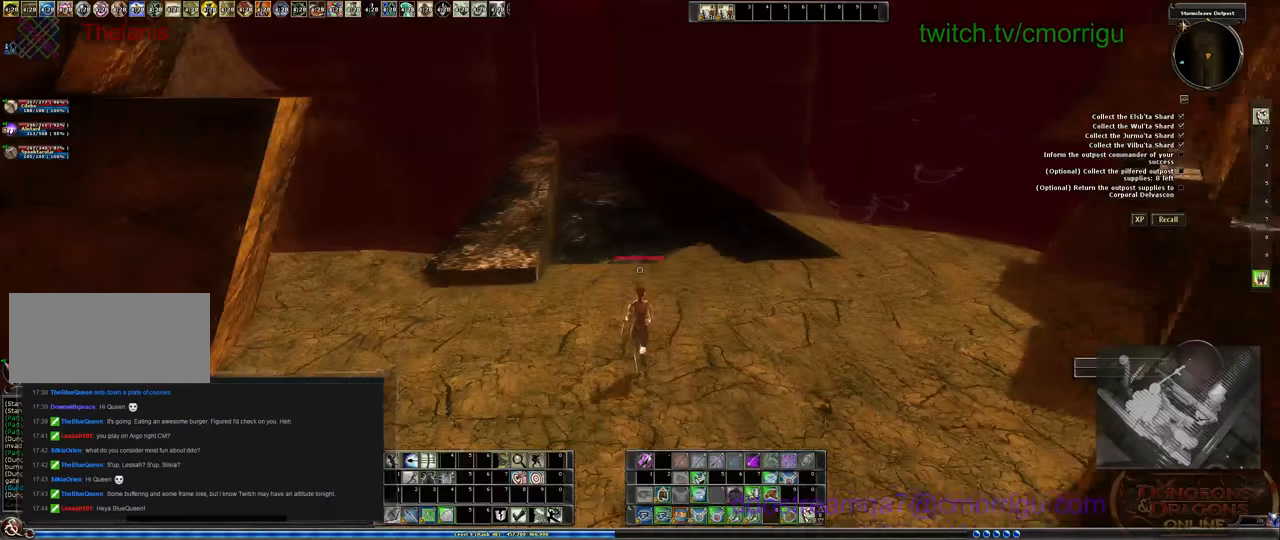
{"keys": ["w"], "events": []}
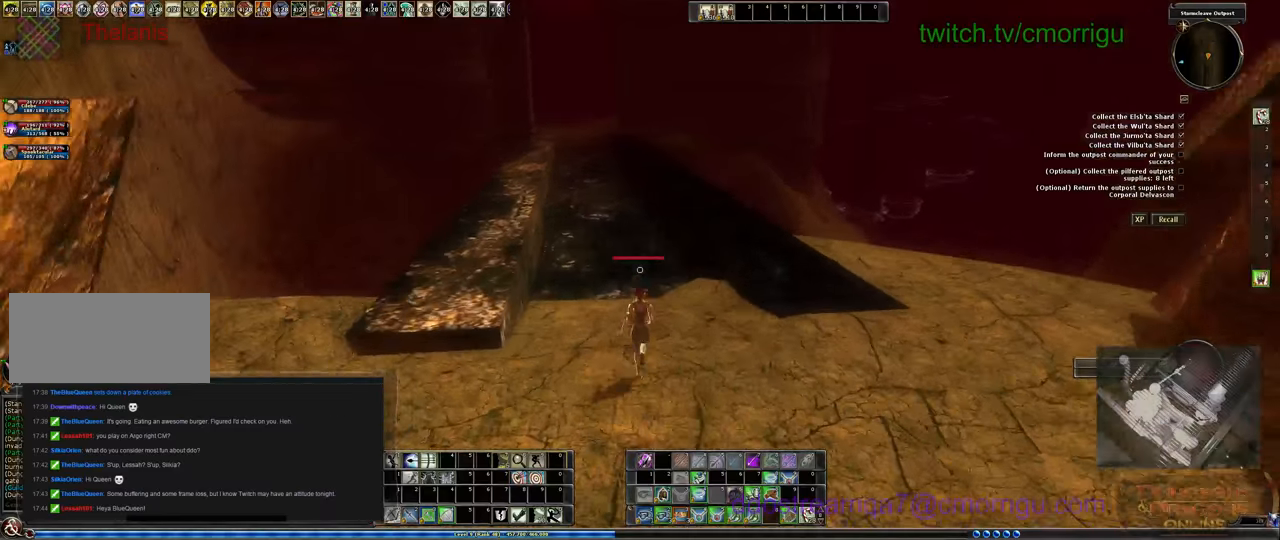
{"keys": ["w"], "events": []}
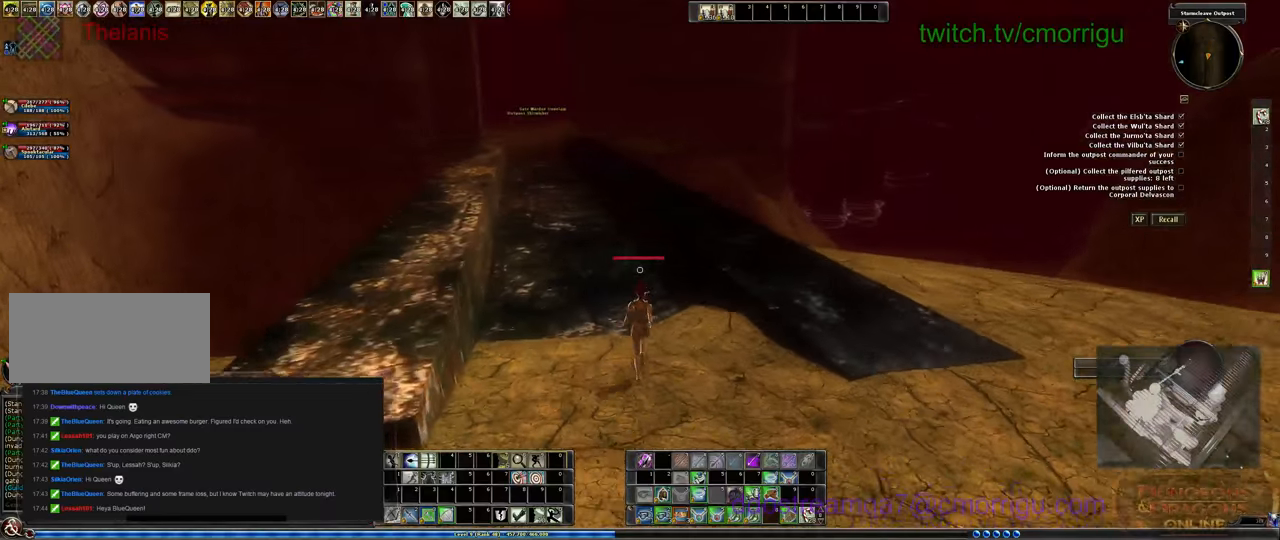
{"keys": [], "events": [[133, "w", "up"], [333, "x", "down"], [433, "x", "up"]]}